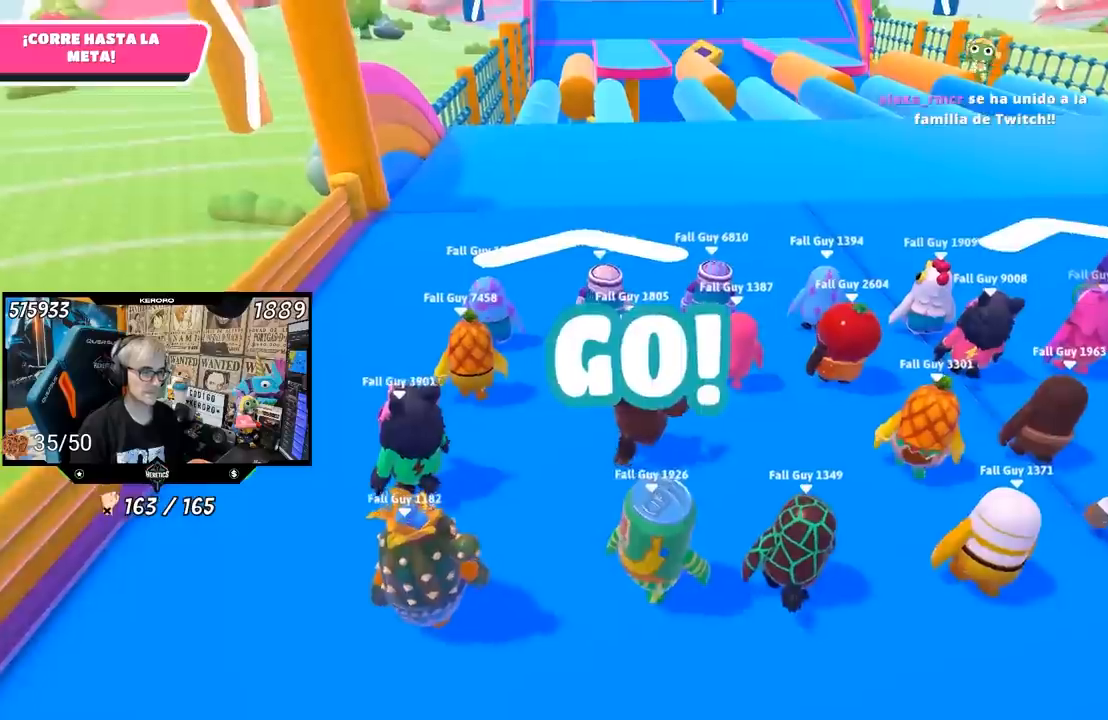
Gameplay with a controller (PlayStation layout); each line is a JSON object with the inputs held at the frame after it. "events" lists button and stick changes between this image and that frame as [ms after this image, input, new state], when the widget could be followed in between.
{"buttons": [], "left_stick": "up", "right_stick": "center", "events": [[50, "right_stick", "center"]]}
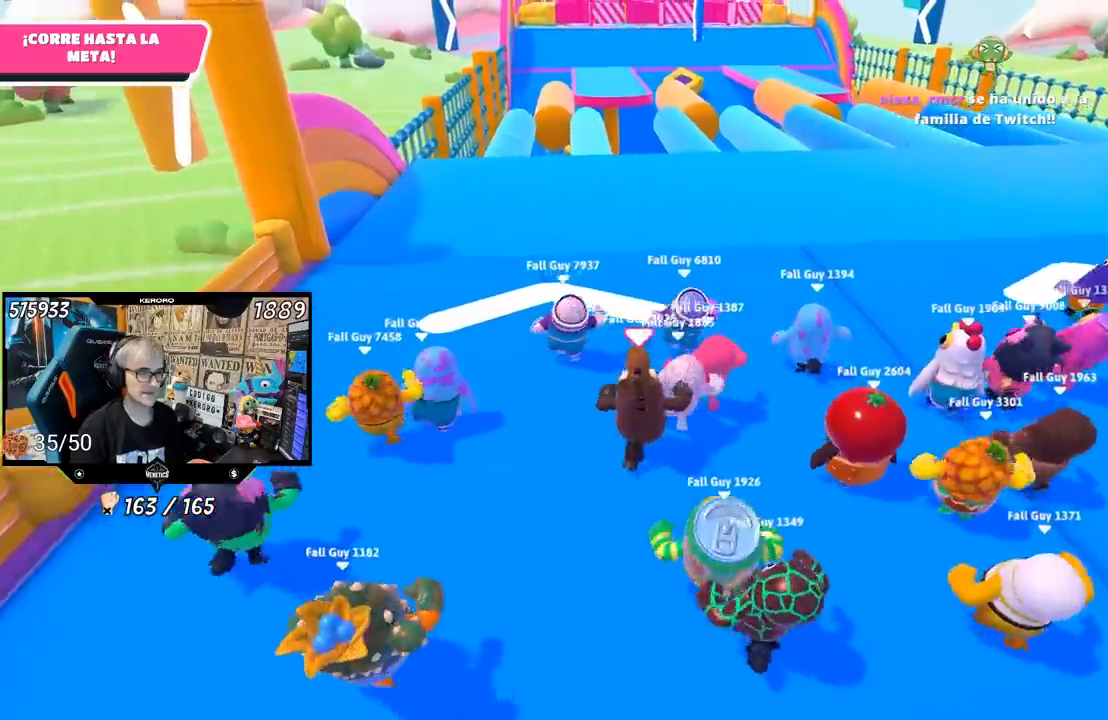
{"buttons": [], "left_stick": "up", "right_stick": "center", "events": []}
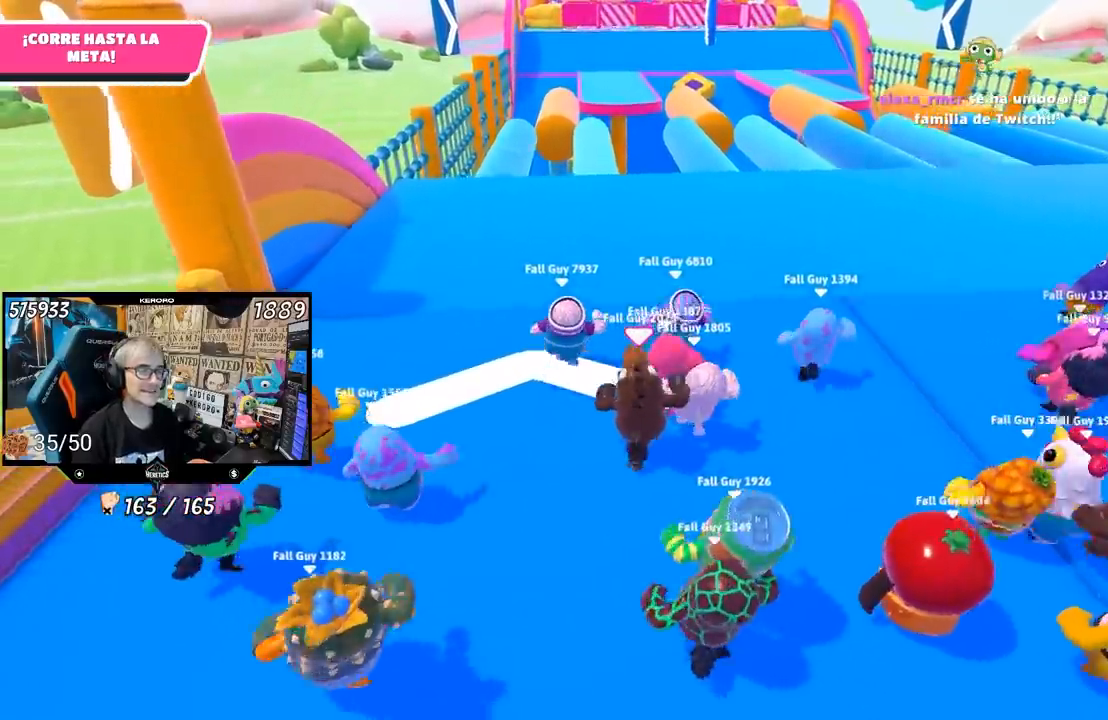
{"buttons": [], "left_stick": "up", "right_stick": "center", "events": []}
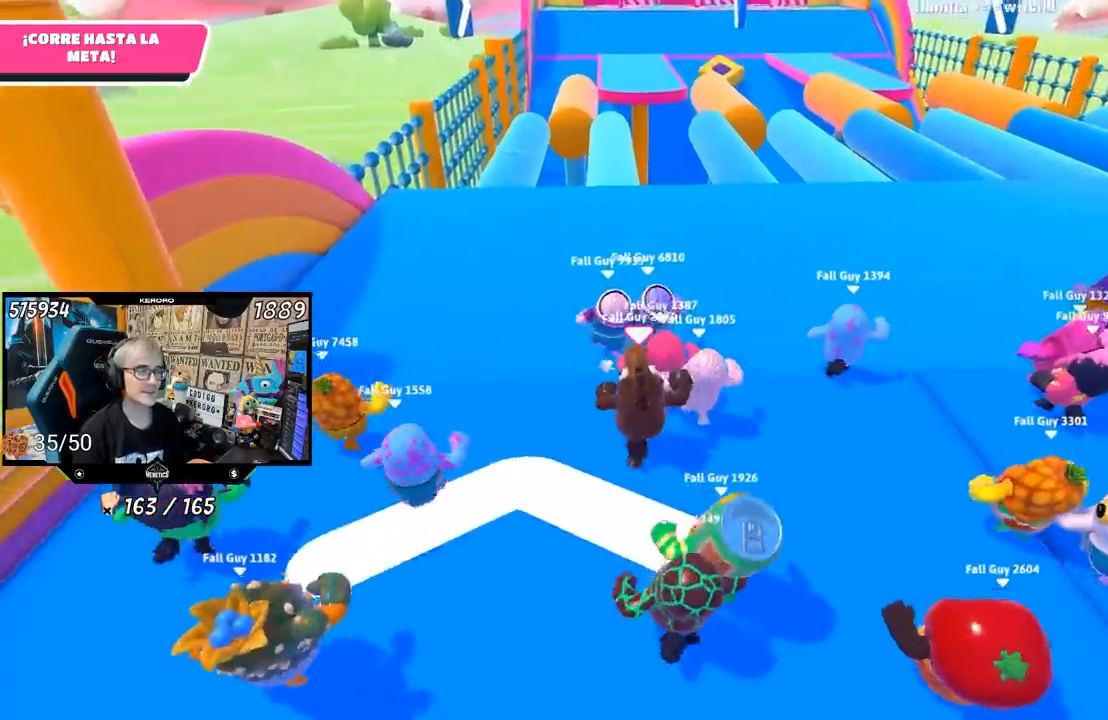
{"buttons": [], "left_stick": "up", "right_stick": "center", "events": []}
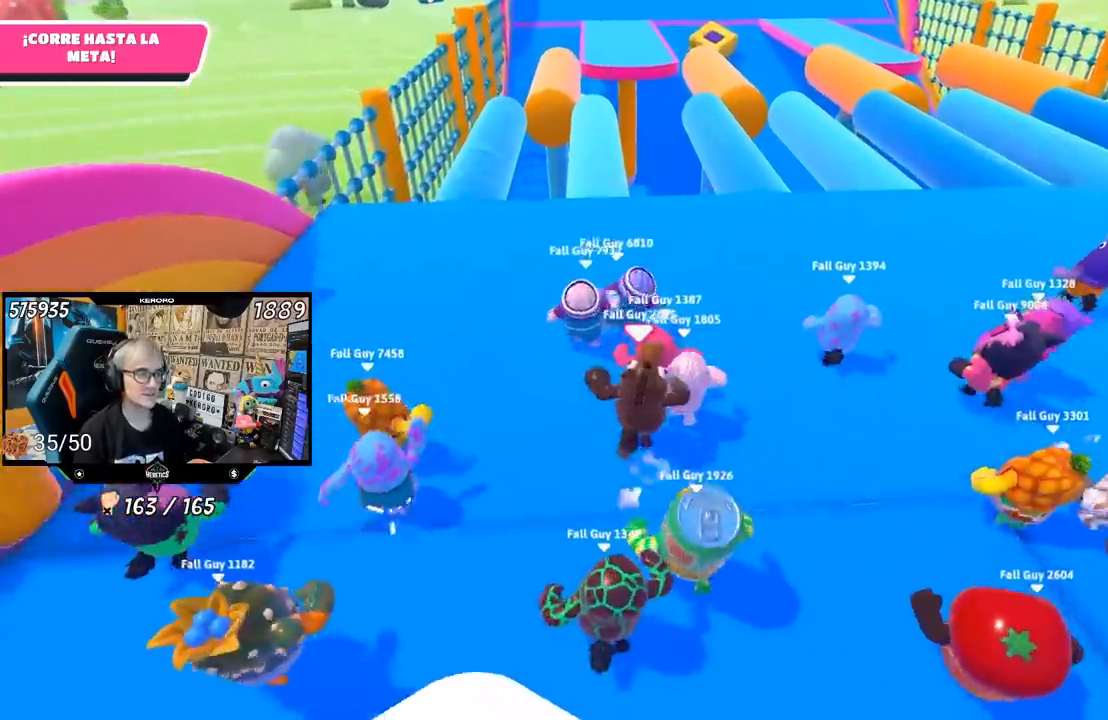
{"buttons": [], "left_stick": "up", "right_stick": "left", "events": [[300, "right_stick", "left"]]}
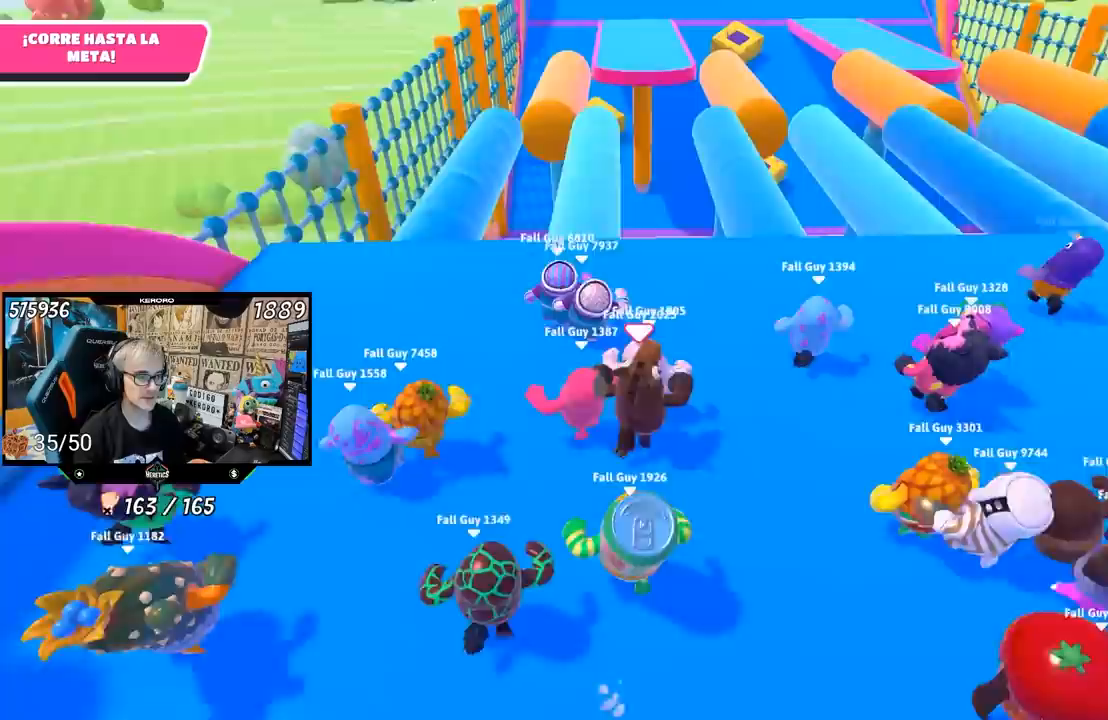
{"buttons": [], "left_stick": "up", "right_stick": "down-left", "events": [[167, "right_stick", "down-left"]]}
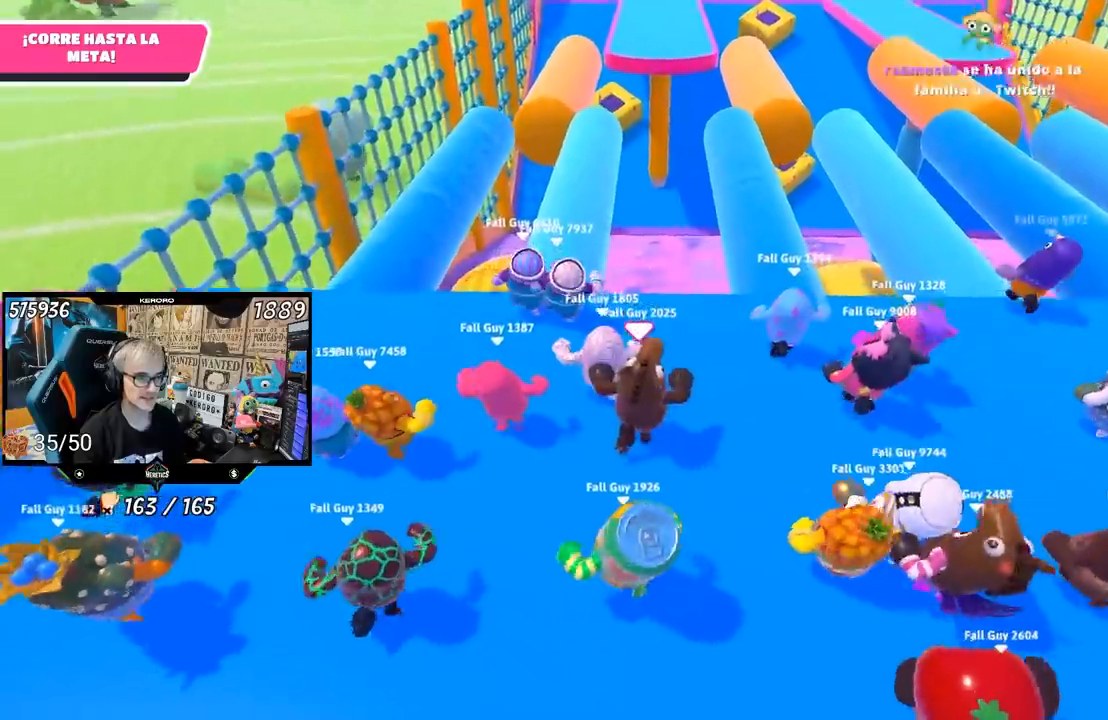
{"buttons": [], "left_stick": "up", "right_stick": "center", "events": [[133, "right_stick", "center"]]}
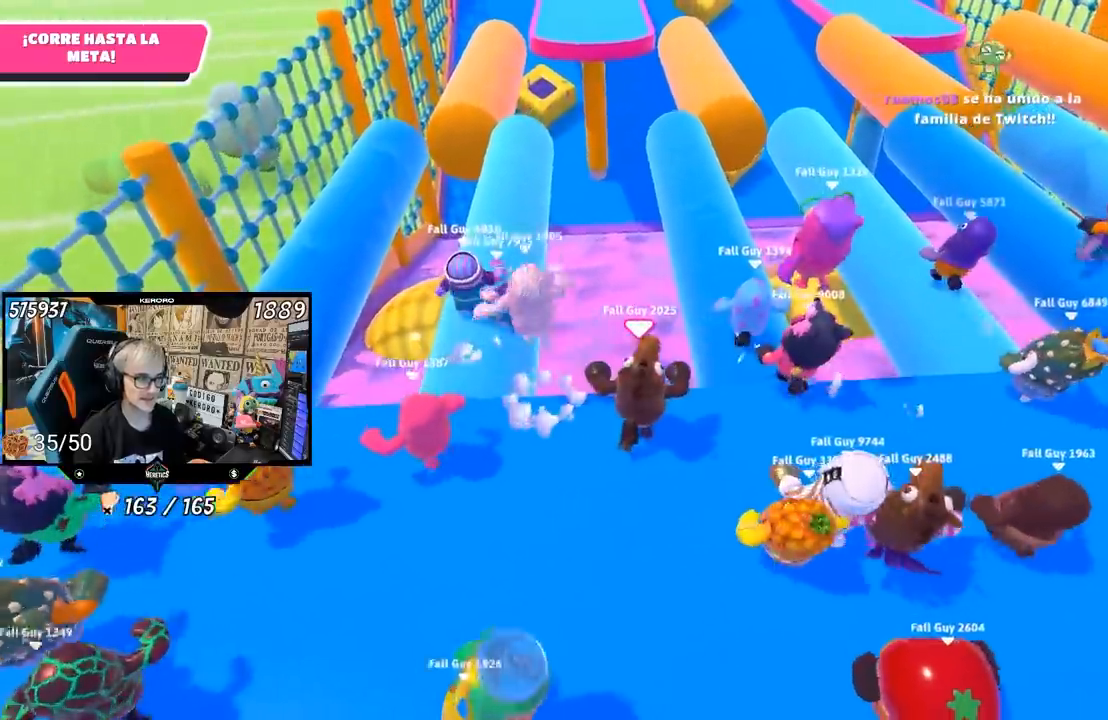
{"buttons": ["L1"], "left_stick": "up", "right_stick": "center", "events": [[167, "left_stick", "down-left"], [317, "L1", "down"], [433, "L1", "up"], [433, "R1", "down"], [467, "left_stick", "up"], [483, "L1", "down"], [500, "R1", "up"]]}
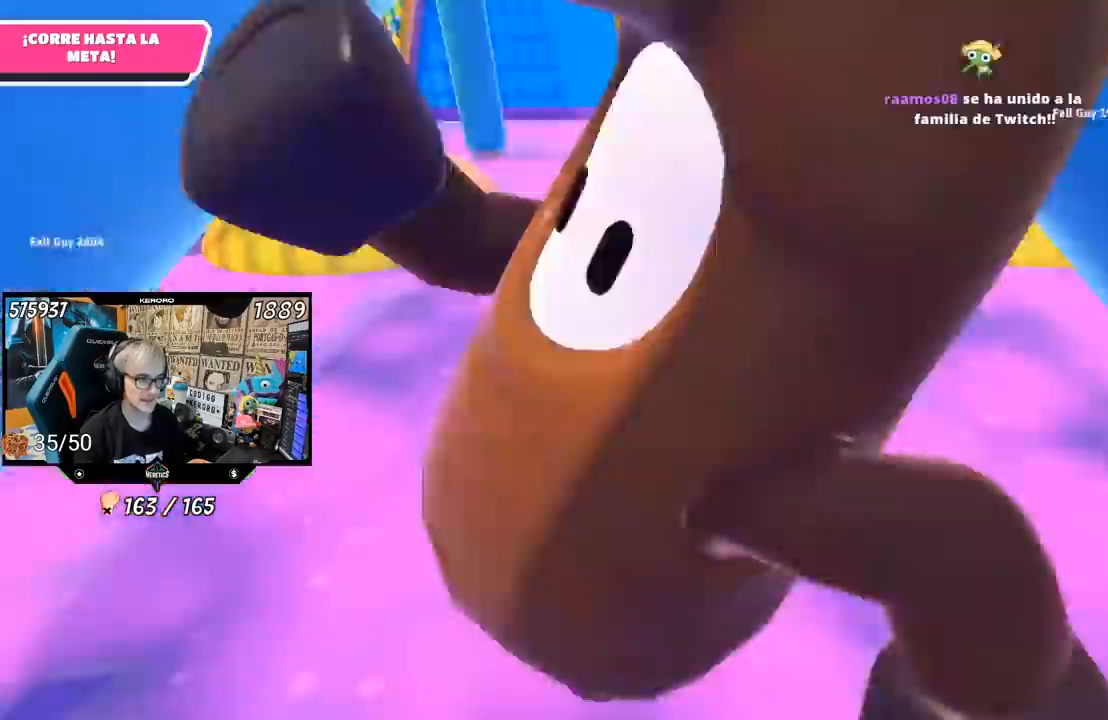
{"buttons": ["L1"], "left_stick": "up", "right_stick": "center", "events": [[17, "R1", "down"], [50, "R1", "up"], [117, "R1", "down"], [167, "R1", "up"]]}
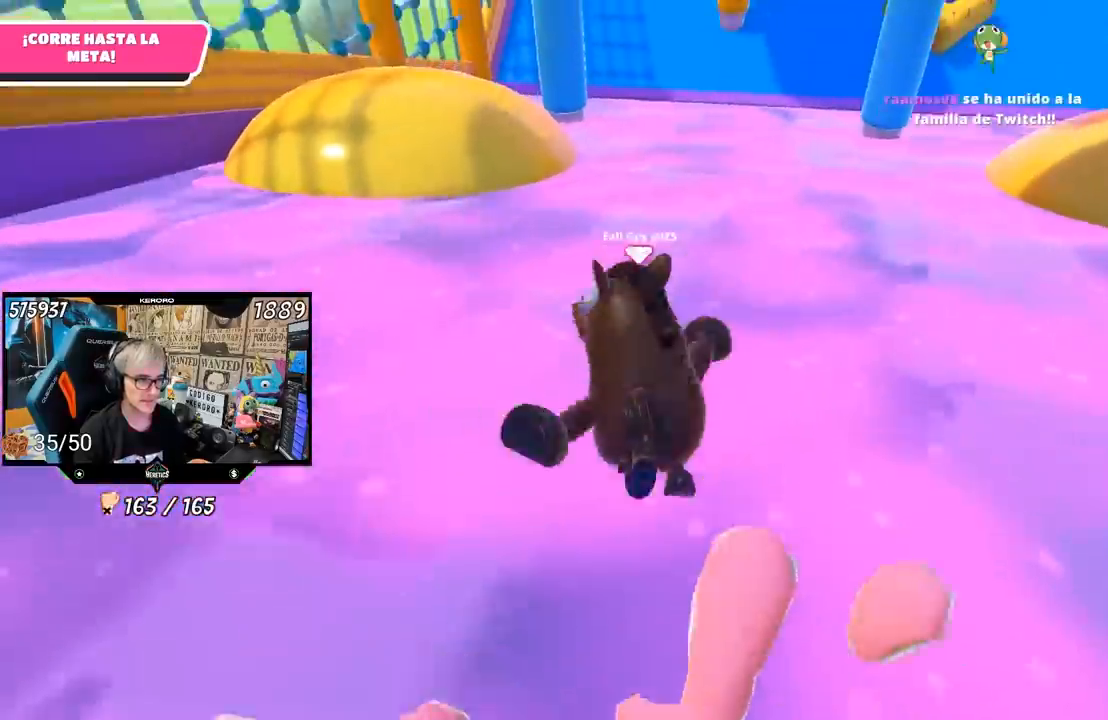
{"buttons": [], "left_stick": "up", "right_stick": "center", "events": [[50, "CROSS", "down"], [233, "L1", "up"], [250, "CROSS", "up"]]}
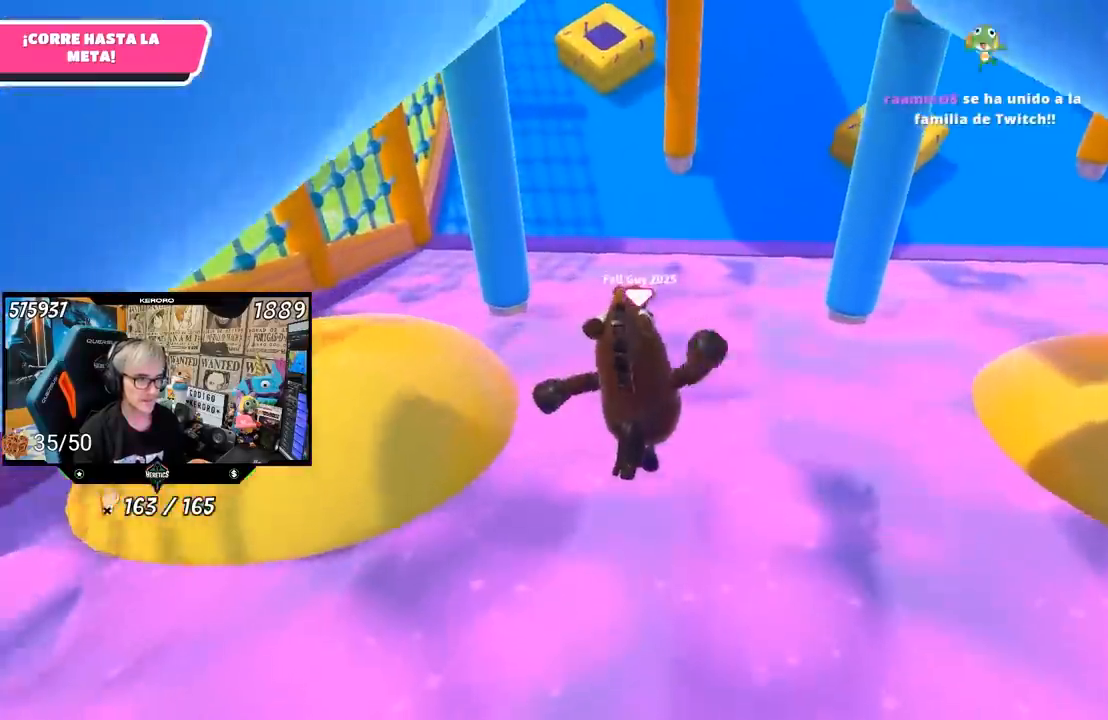
{"buttons": ["CROSS"], "left_stick": "up", "right_stick": "center", "events": [[17, "right_stick", "up"], [67, "right_stick", "center"], [450, "CROSS", "down"]]}
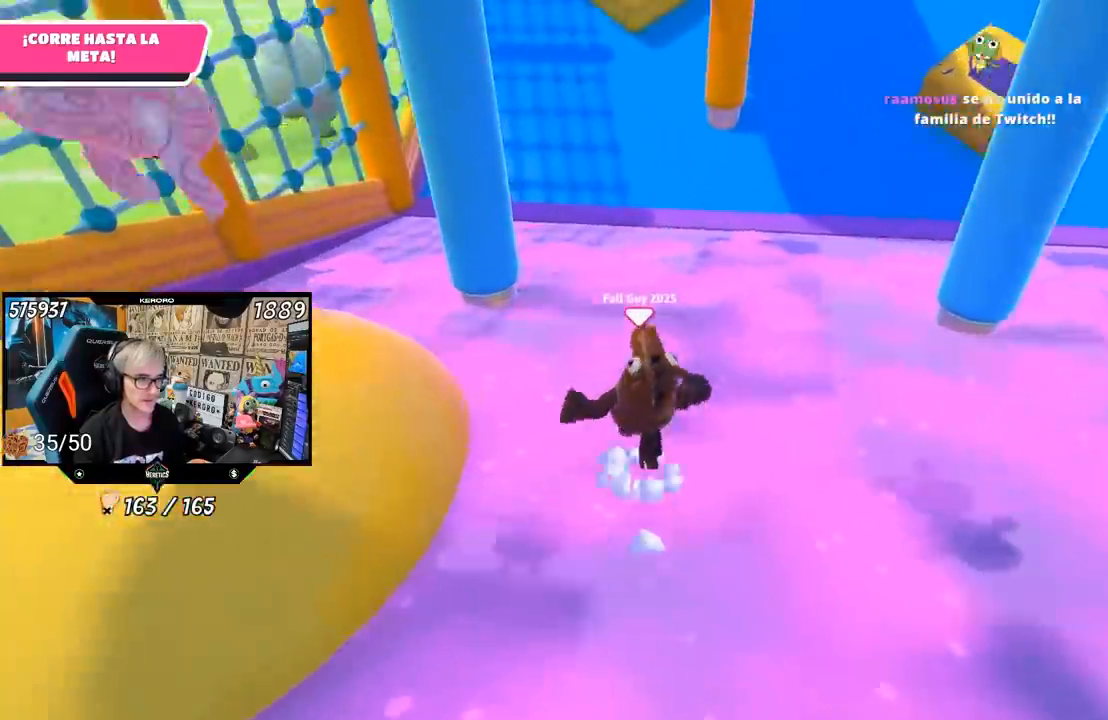
{"buttons": ["L1", "R1"], "left_stick": "up", "right_stick": "center", "events": [[133, "CROSS", "up"], [283, "R1", "down"], [317, "L1", "down"]]}
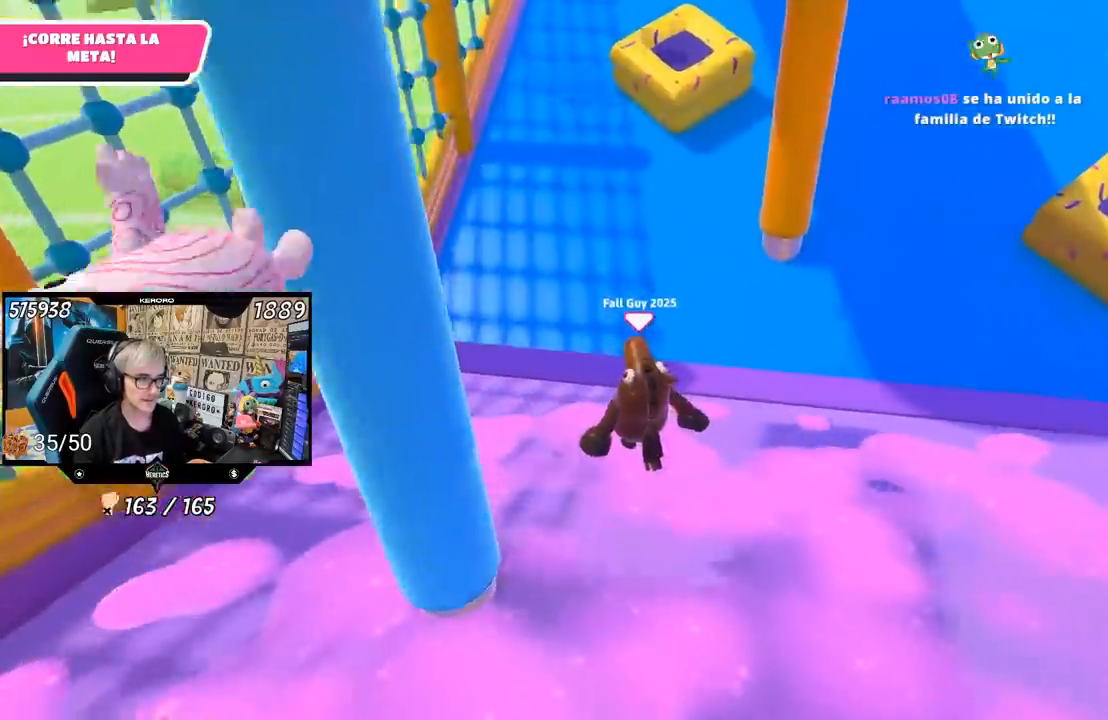
{"buttons": ["CROSS"], "left_stick": "up", "right_stick": "center", "events": [[17, "R1", "up"], [83, "R1", "down"], [417, "CROSS", "down"], [417, "R1", "up"], [450, "L1", "up"]]}
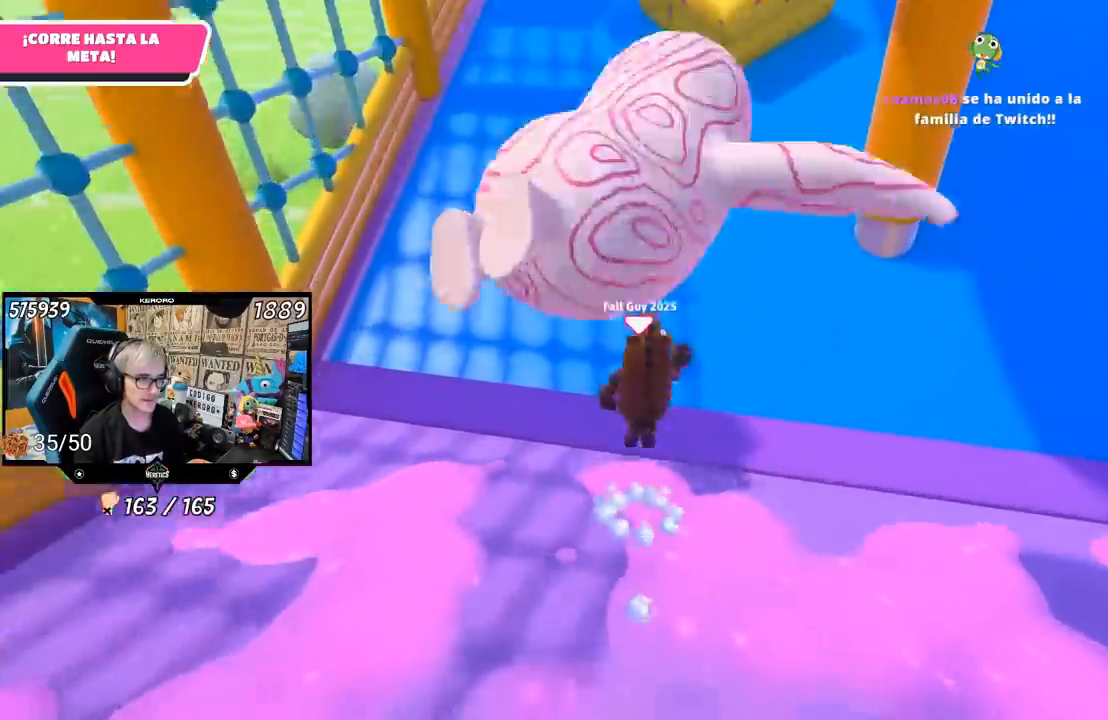
{"buttons": [], "left_stick": "up", "right_stick": "center", "events": [[117, "CROSS", "up"], [150, "SQUARE", "down"], [350, "SQUARE", "up"], [417, "SQUARE", "down"], [450, "SQUARE", "up"]]}
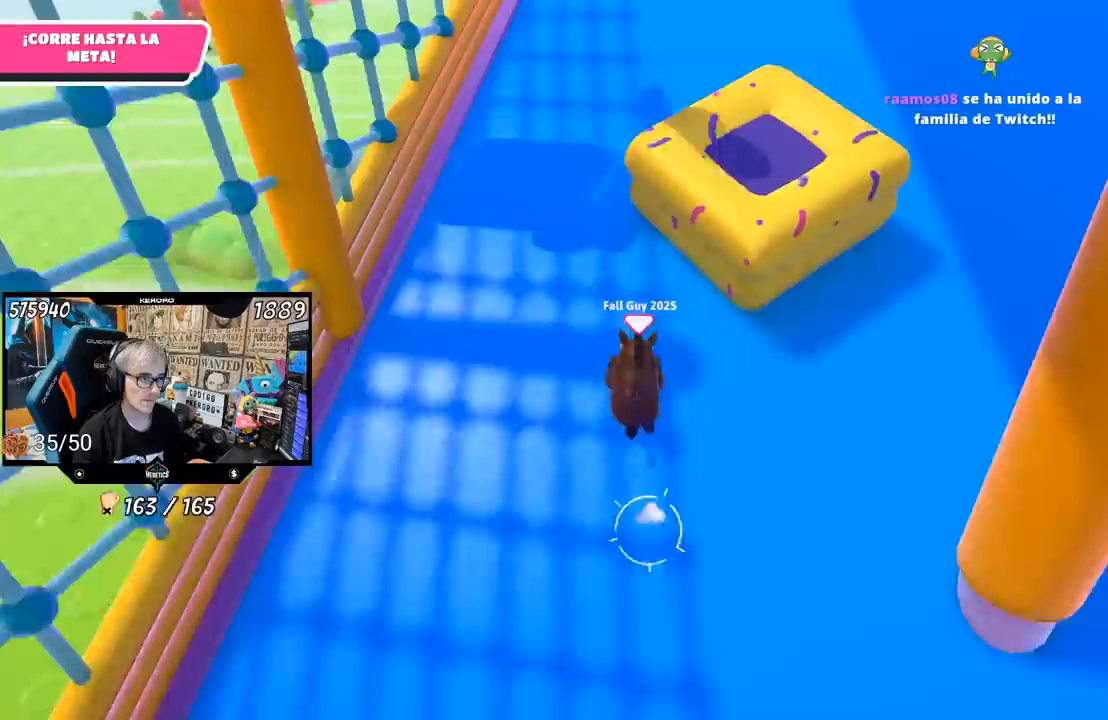
{"buttons": [], "left_stick": "up", "right_stick": "center", "events": [[333, "right_stick", "up"], [467, "right_stick", "center"]]}
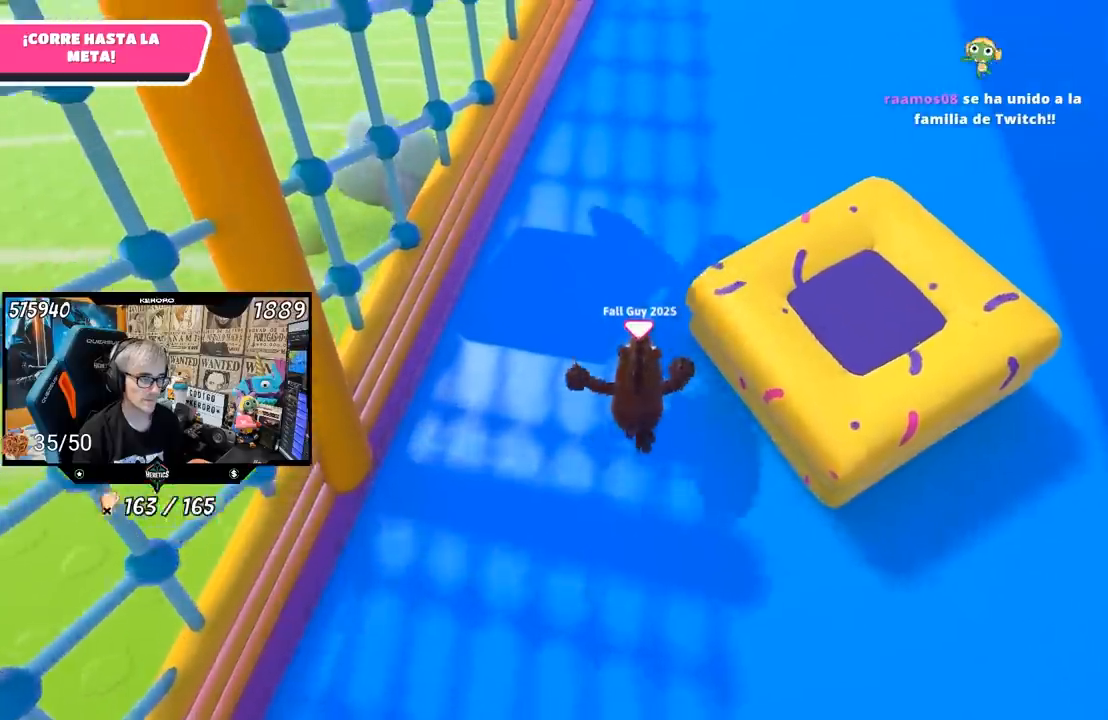
{"buttons": [], "left_stick": "up", "right_stick": "up", "events": [[67, "right_stick", "up"]]}
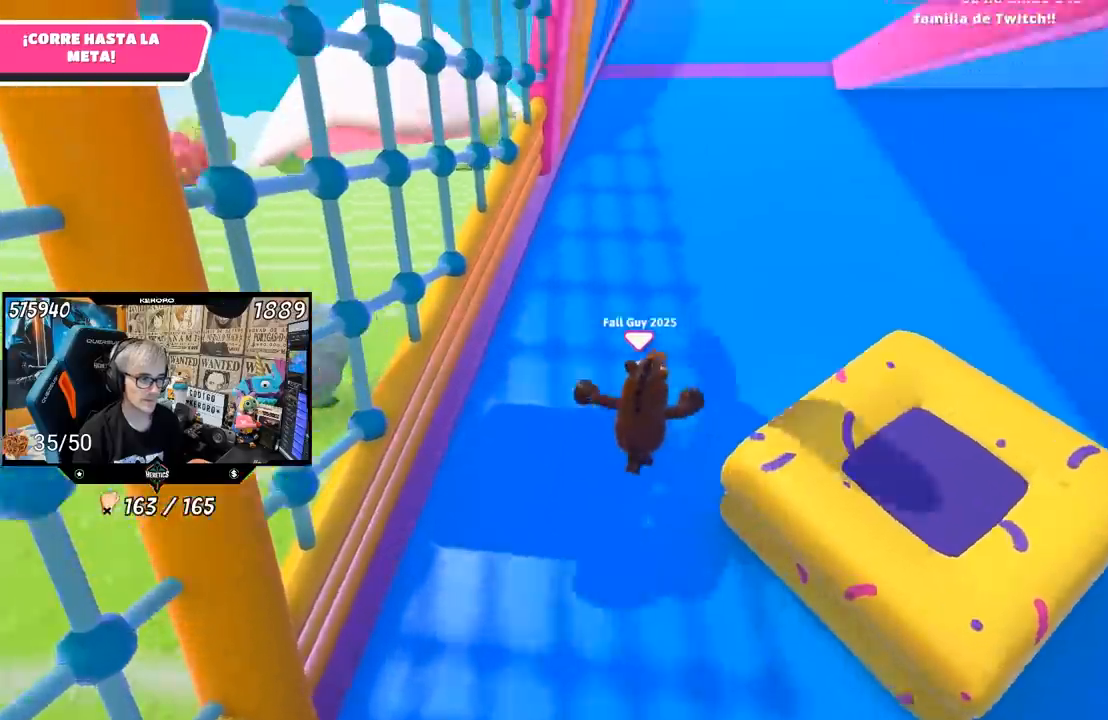
{"buttons": [], "left_stick": "up", "right_stick": "center", "events": [[100, "right_stick", "center"]]}
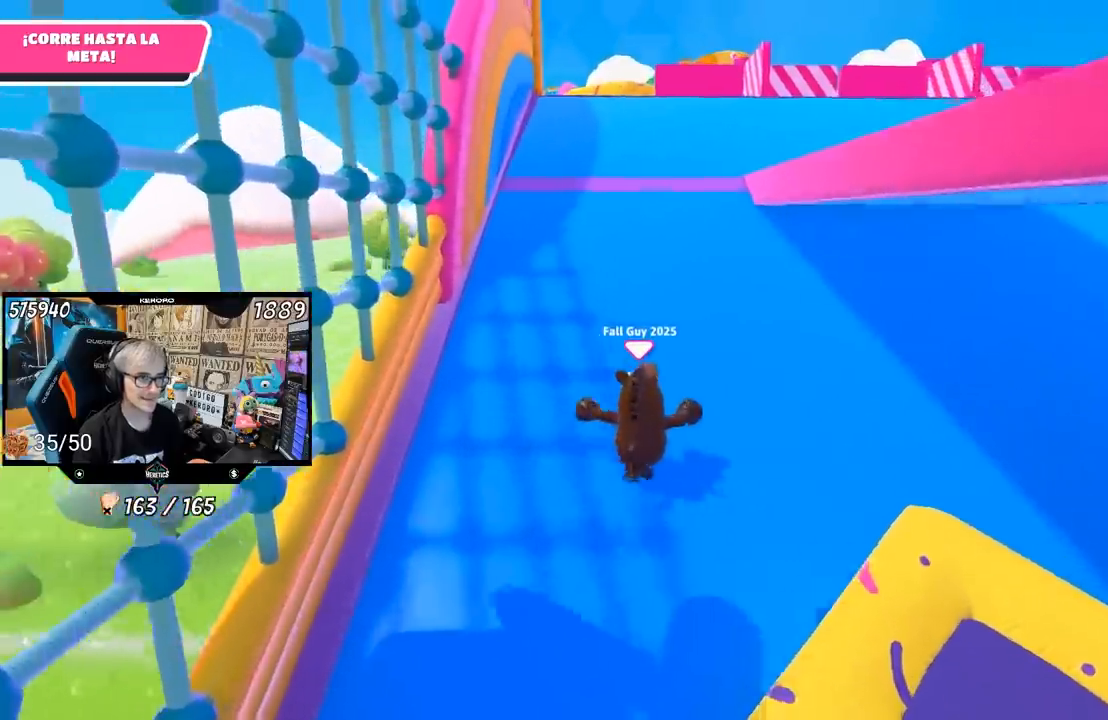
{"buttons": ["L1", "R1"], "left_stick": "up", "right_stick": "center", "events": [[450, "R1", "down"], [483, "L1", "down"]]}
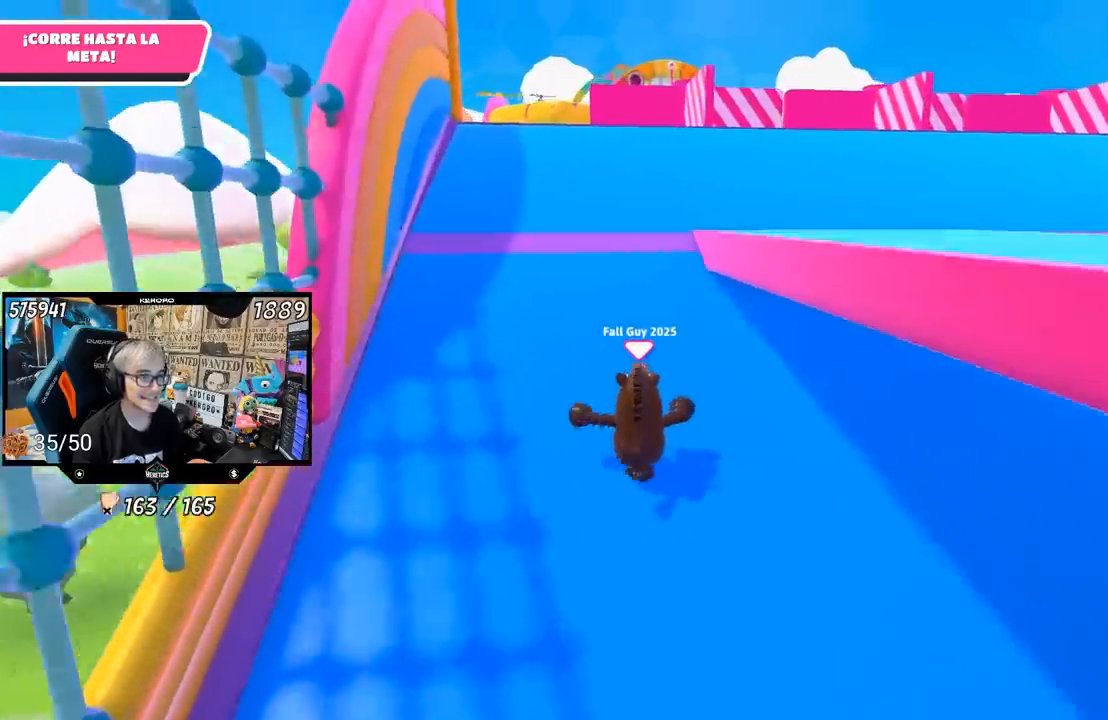
{"buttons": [], "left_stick": "up", "right_stick": "center", "events": [[167, "L1", "up"], [167, "R1", "up"]]}
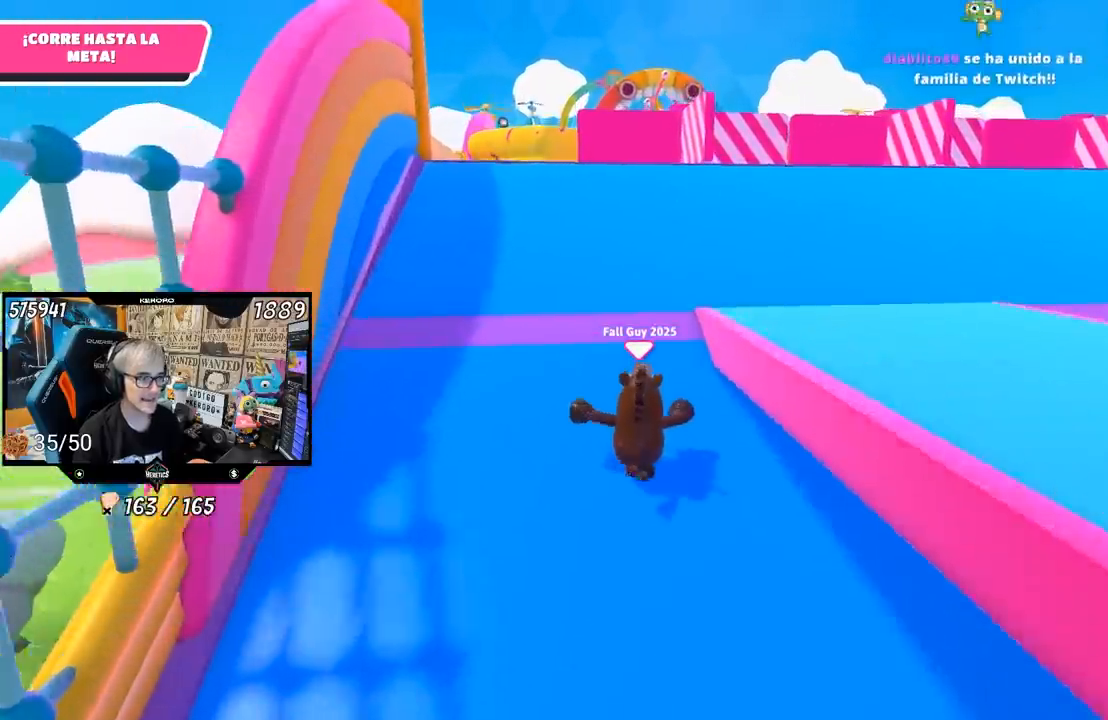
{"buttons": [], "left_stick": "up", "right_stick": "center", "events": [[417, "right_stick", "up-left"], [433, "L1", "down"], [500, "L1", "up"], [500, "right_stick", "center"]]}
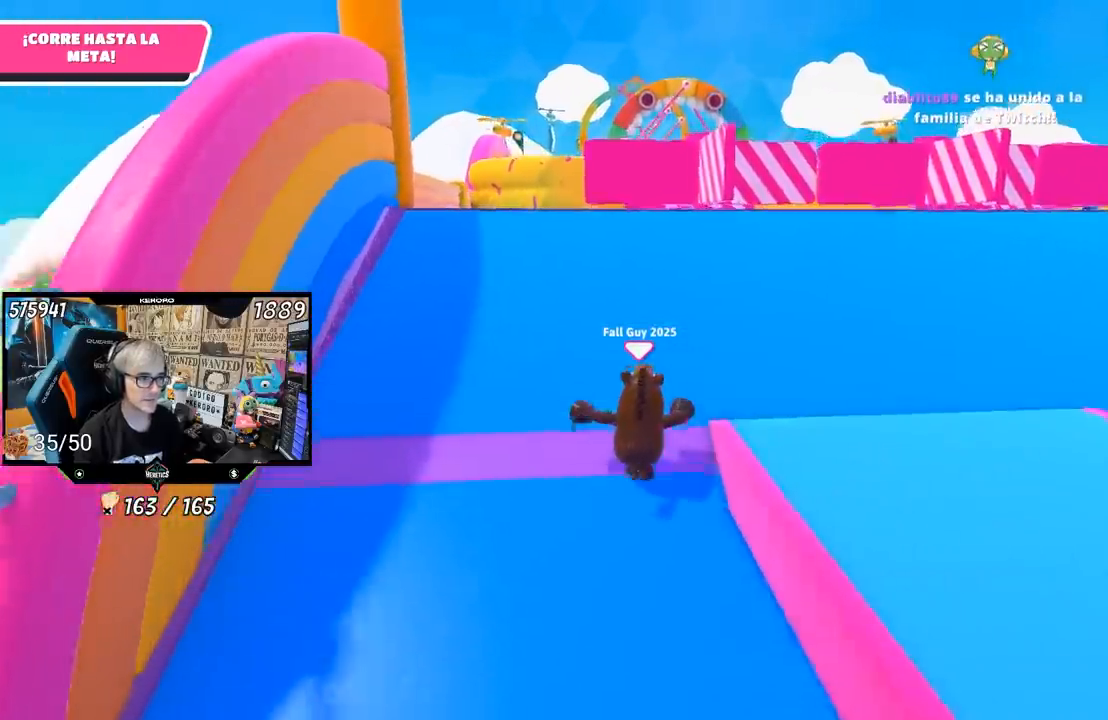
{"buttons": [], "left_stick": "up", "right_stick": "center", "events": []}
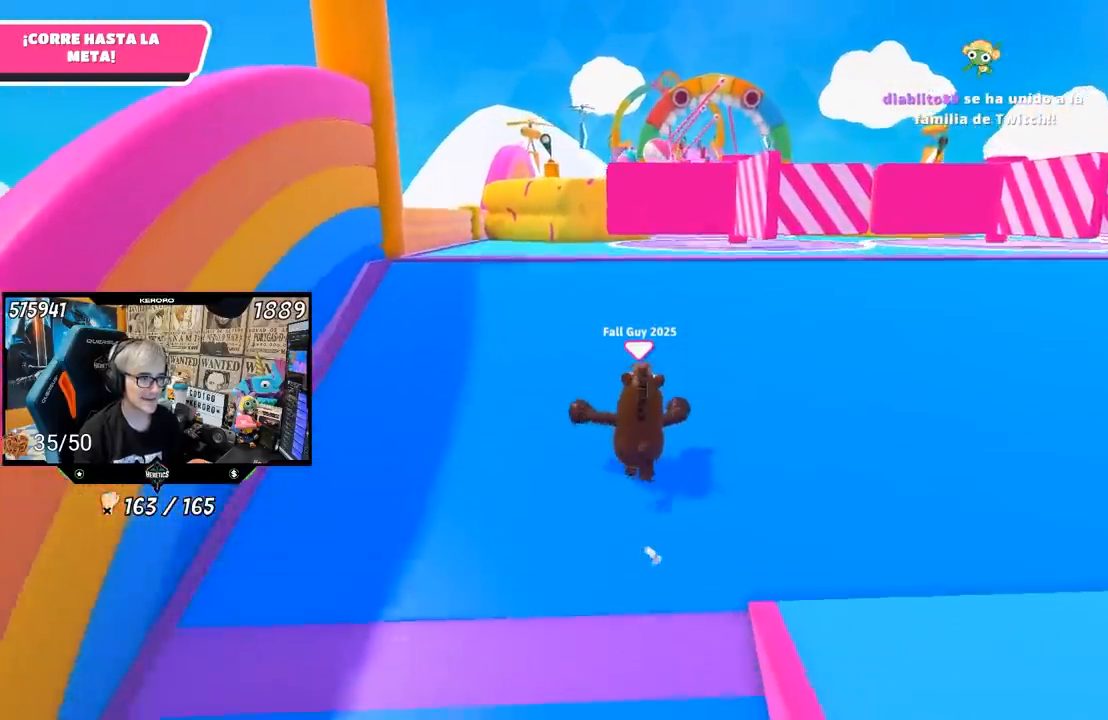
{"buttons": [], "left_stick": "up", "right_stick": "center", "events": []}
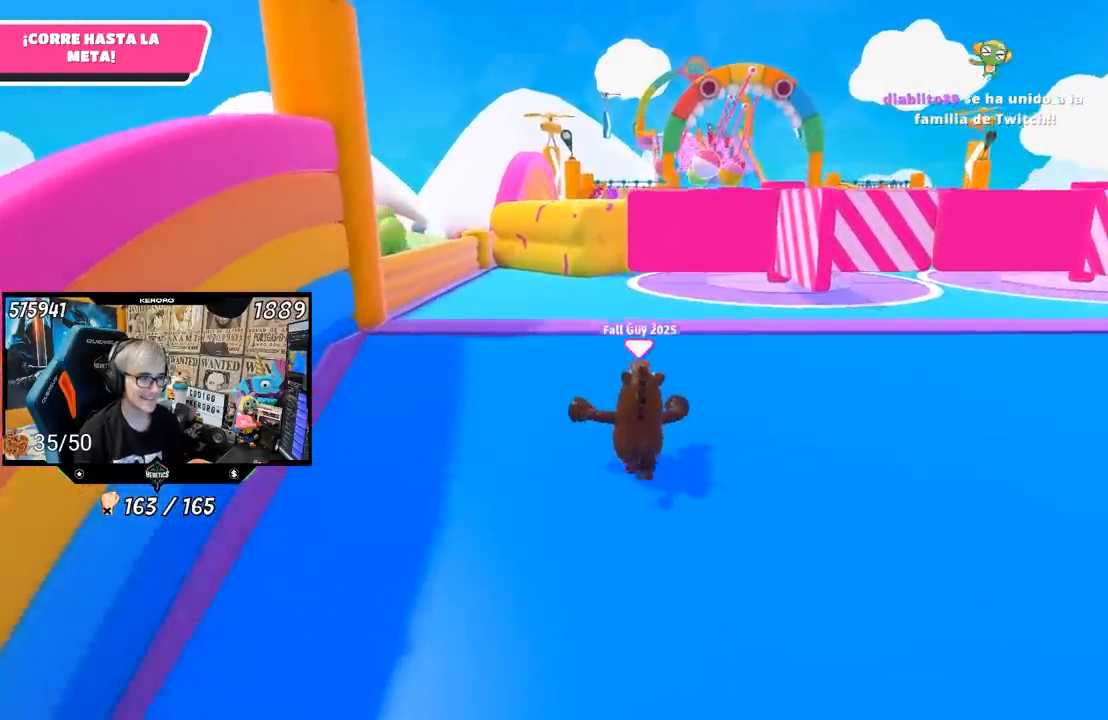
{"buttons": ["L1"], "left_stick": "up", "right_stick": "center", "events": [[283, "CROSS", "down"], [383, "CROSS", "up"], [483, "L1", "down"]]}
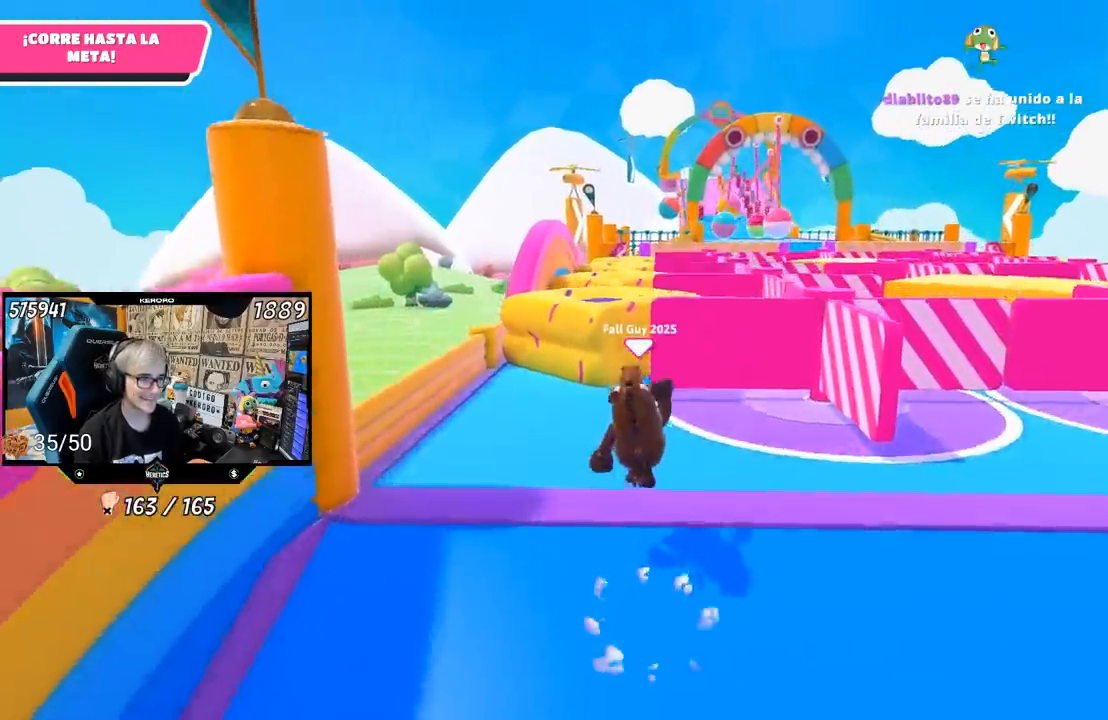
{"buttons": [], "left_stick": "up", "right_stick": "down", "events": [[50, "L1", "up"], [117, "L1", "down"], [117, "R1", "down"], [133, "right_stick", "down"], [250, "R1", "up"], [300, "L1", "up"]]}
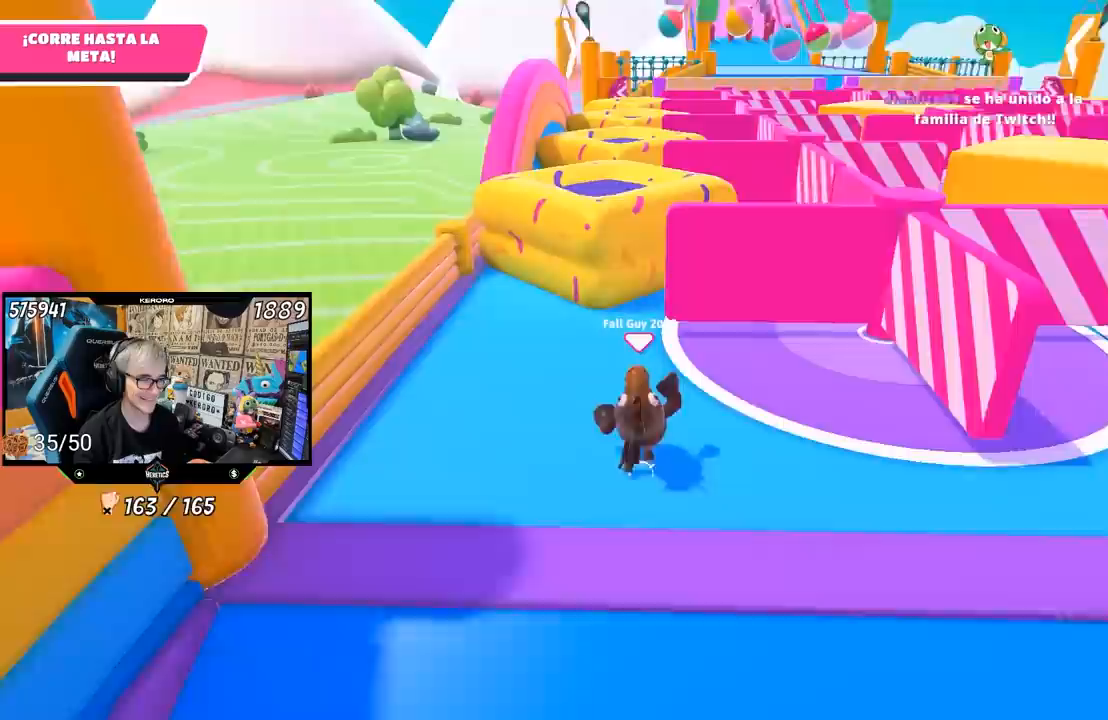
{"buttons": [], "left_stick": "up", "right_stick": "center", "events": [[83, "right_stick", "center"], [400, "L1", "down"], [450, "L1", "up"]]}
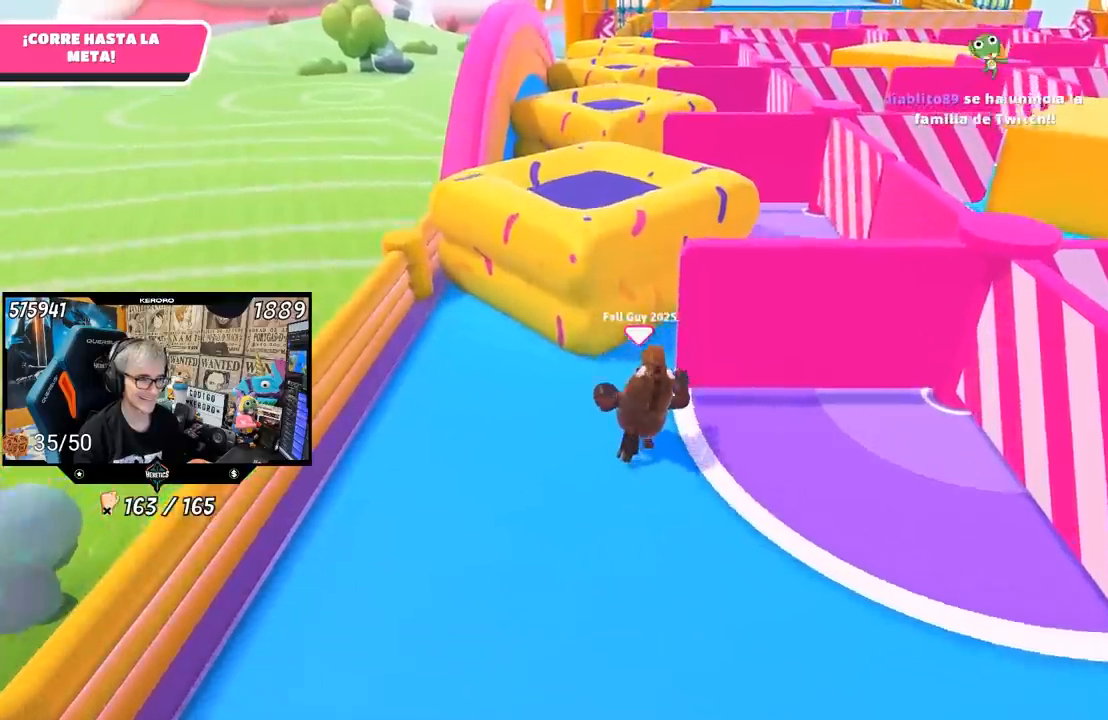
{"buttons": [], "left_stick": "up-right", "right_stick": "center"}
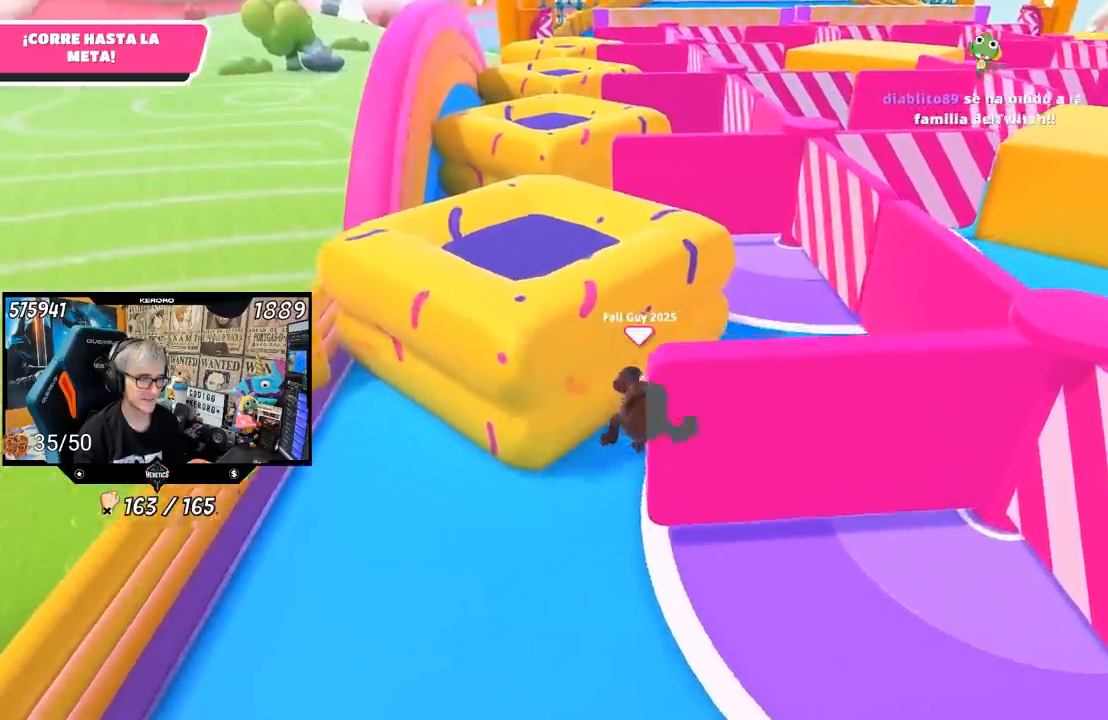
{"buttons": ["R1"], "left_stick": "up", "right_stick": "down", "events": [[50, "right_stick", "down"], [383, "L1", "down"], [417, "left_stick", "up"], [433, "L1", "up"], [483, "R1", "down"]]}
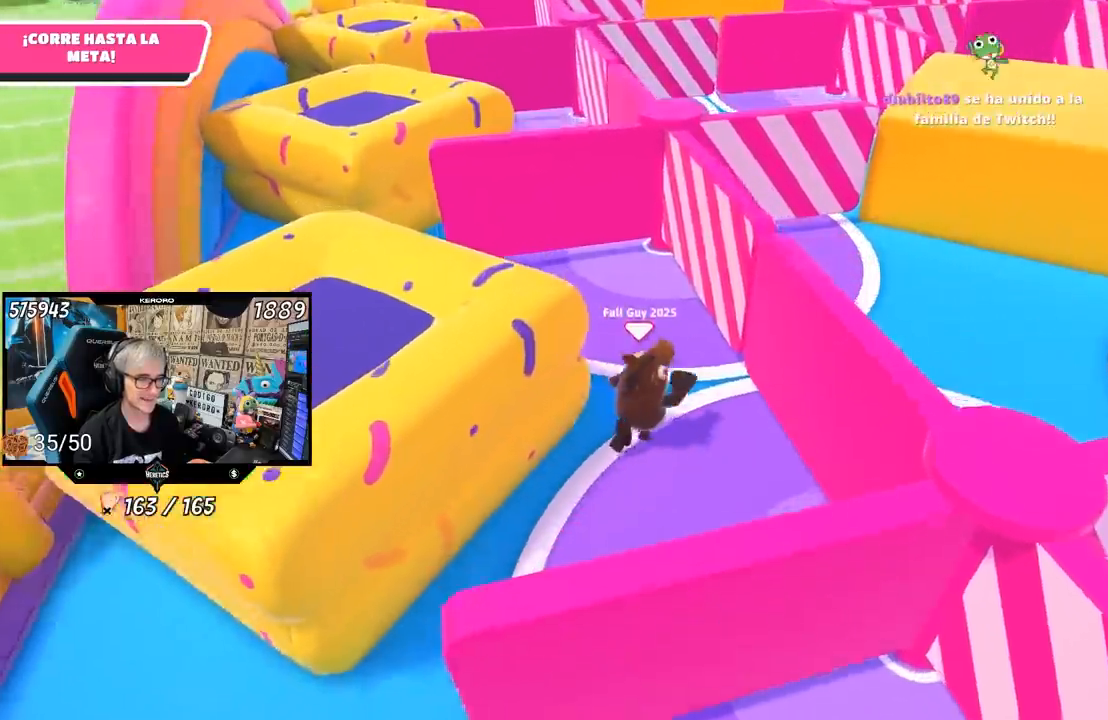
{"buttons": [], "left_stick": "up-left", "right_stick": "down", "events": [[33, "left_stick", "up-left"], [200, "R1", "up"]]}